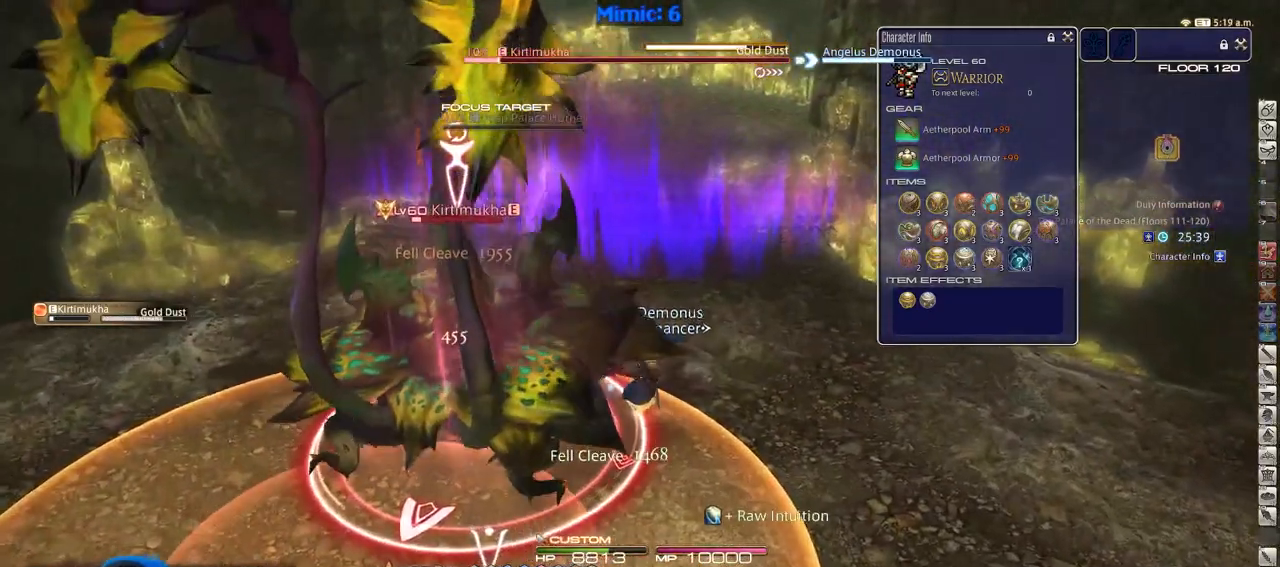
Gameplay with keyboard; each line is a JSON object with the keys held at the frame after it. "events" lists presses ("down") and releases ("up") of ".", "/", "0", "1", "2", "3", "4", "5", "6", "7", "8", "9", "a", "alt_l", "alt_r", "b", "backslash", "backspace", "c", "caps_lock", "comma", "ctrl_l", "ctrl_r", "d", "down", "e", "equals", "escape", "f", "f1", "f10", "f11", "f12", "f2", "f3", "f4", "f5", "f6", "f7", "f8", "f9", "g", "h", "i", "j", "k", "l", "lbracket", "left", "m", "minus", "n", "o", "p", "q", "quote", "r", "rbracket", "return", "right", "s", "semicolon", "shift_l", "shift_r", "space", "super", "t", "tab", "tilde", "u", "up", "v", "w", "x", "y" and "z" between this image and that frame as [ms after this image, input, new state], when the widget could be followed in between. No other keys are recorded. Mouse input is not recorded.
{"keys": ["d", "p", "w"], "events": [[100, "3", "up"], [150, "p", "down"], [201, "d", "down"]]}
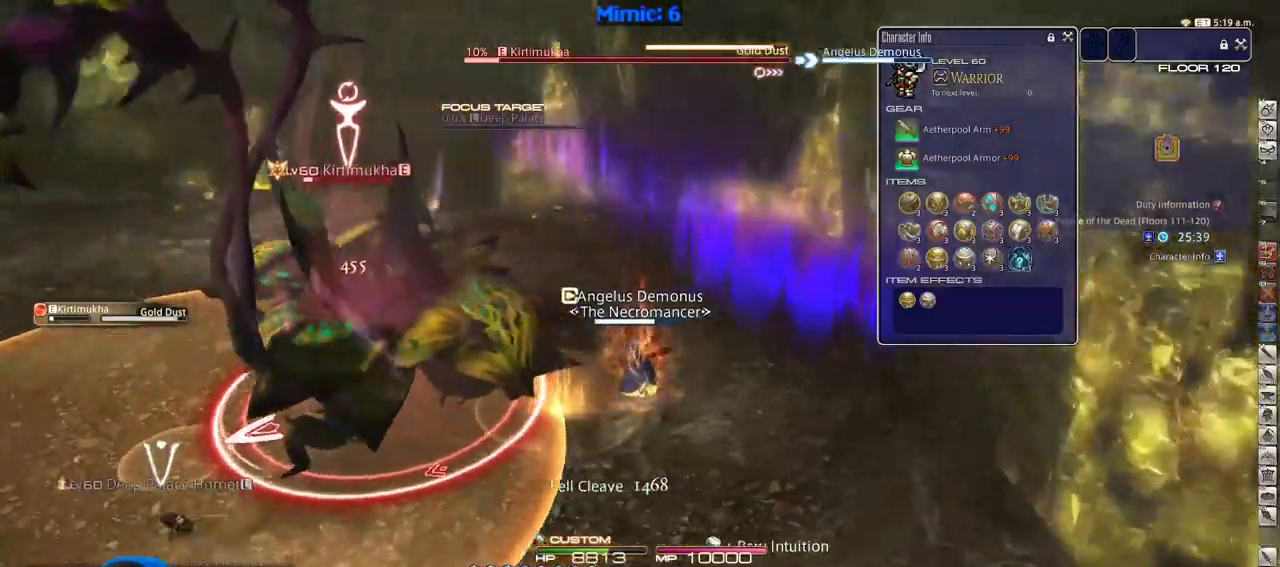
{"keys": ["a", "s"], "events": [[167, "w", "up"], [350, "a", "down"], [450, "d", "up"], [450, "s", "down"], [500, "p", "up"]]}
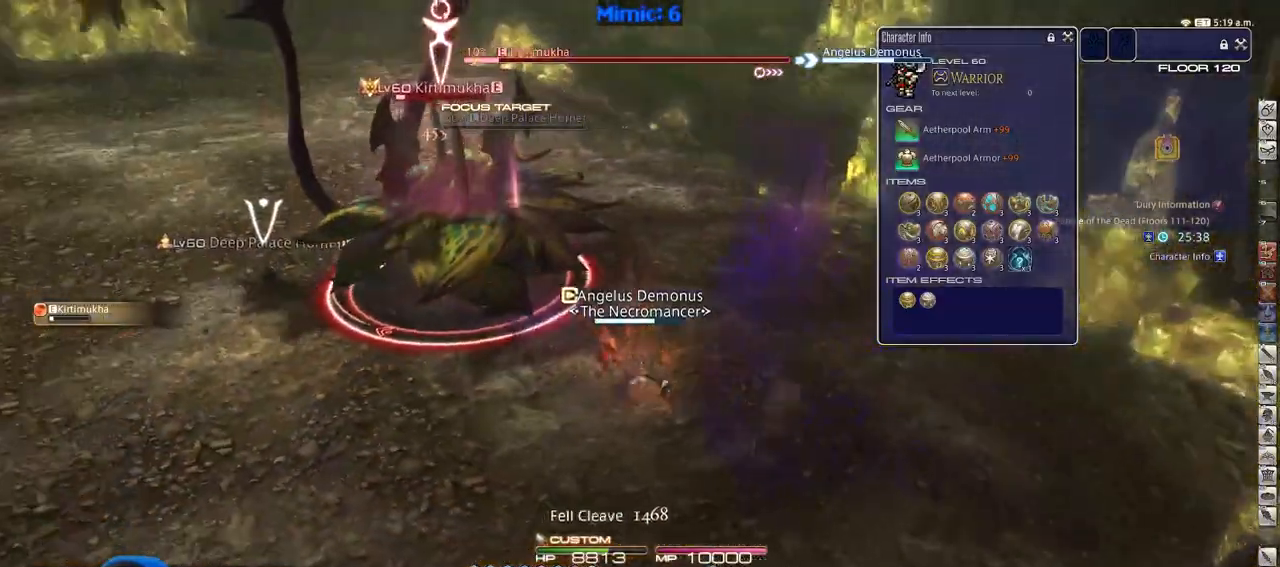
{"keys": ["a", "w"], "events": [[184, "s", "up"], [417, "w", "down"]]}
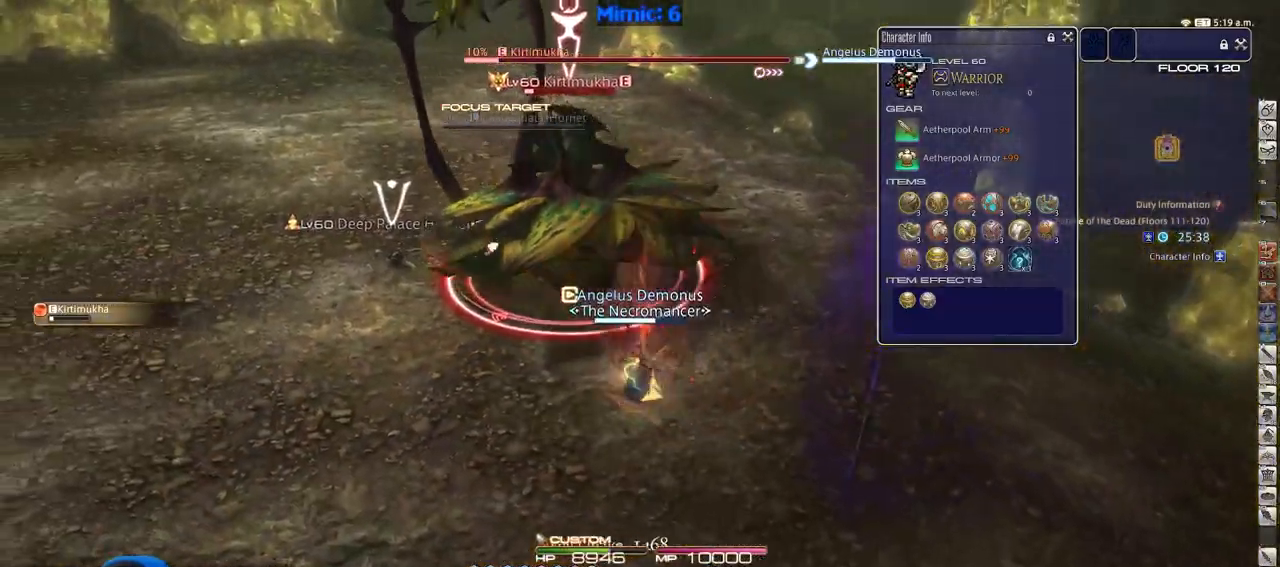
{"keys": ["w"], "events": [[150, "space", "down"], [250, "space", "up"], [334, "a", "up"]]}
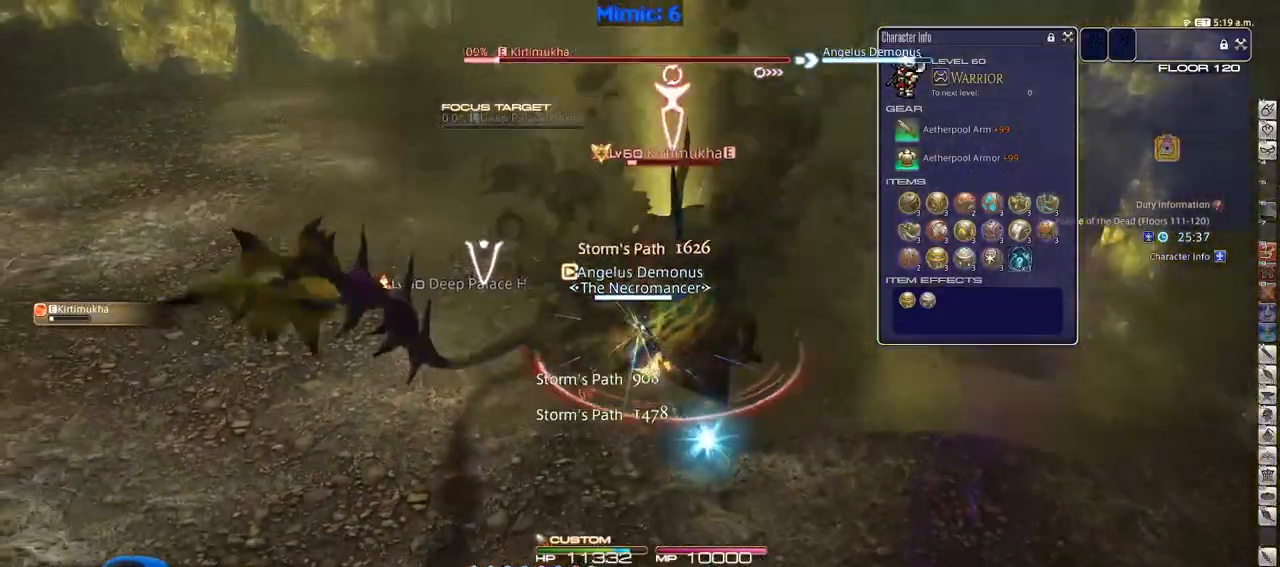
{"keys": ["a", "space", "w"], "events": [[217, "rbracket", "down"], [251, "a", "down"], [351, "rbracket", "up"], [401, "space", "down"]]}
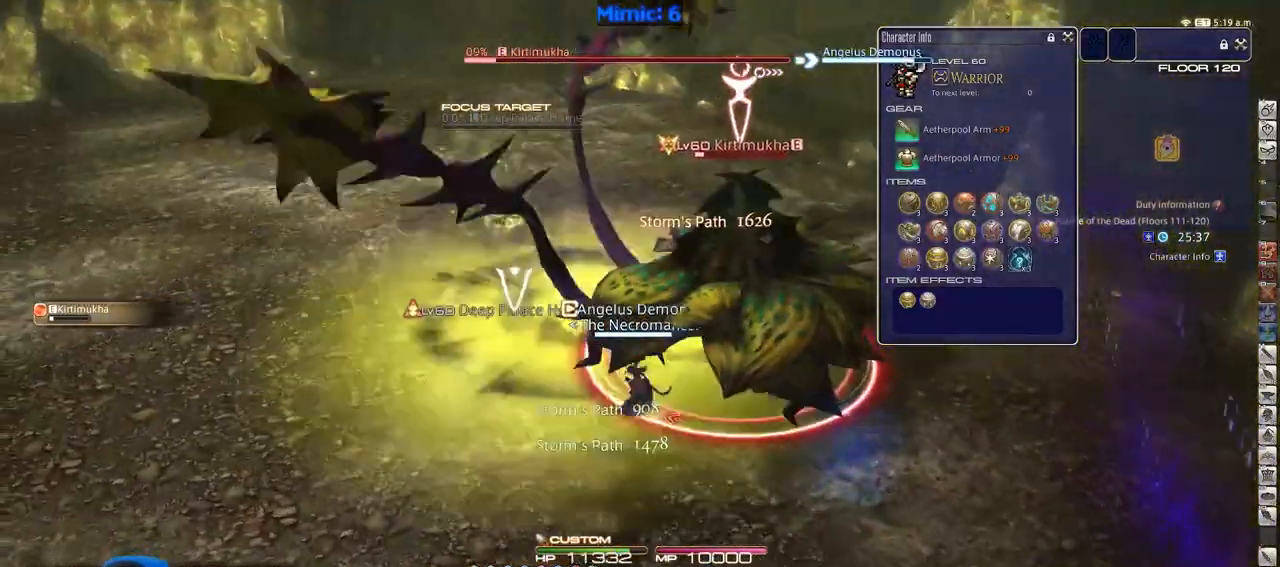
{"keys": ["a", "rbracket"], "events": [[33, "a", "up"], [33, "alt_r", "down"], [33, "space", "up"], [133, "1", "down"], [233, "1", "up"], [283, "alt_r", "up"], [317, "rbracket", "down"], [417, "a", "down"], [467, "w", "up"]]}
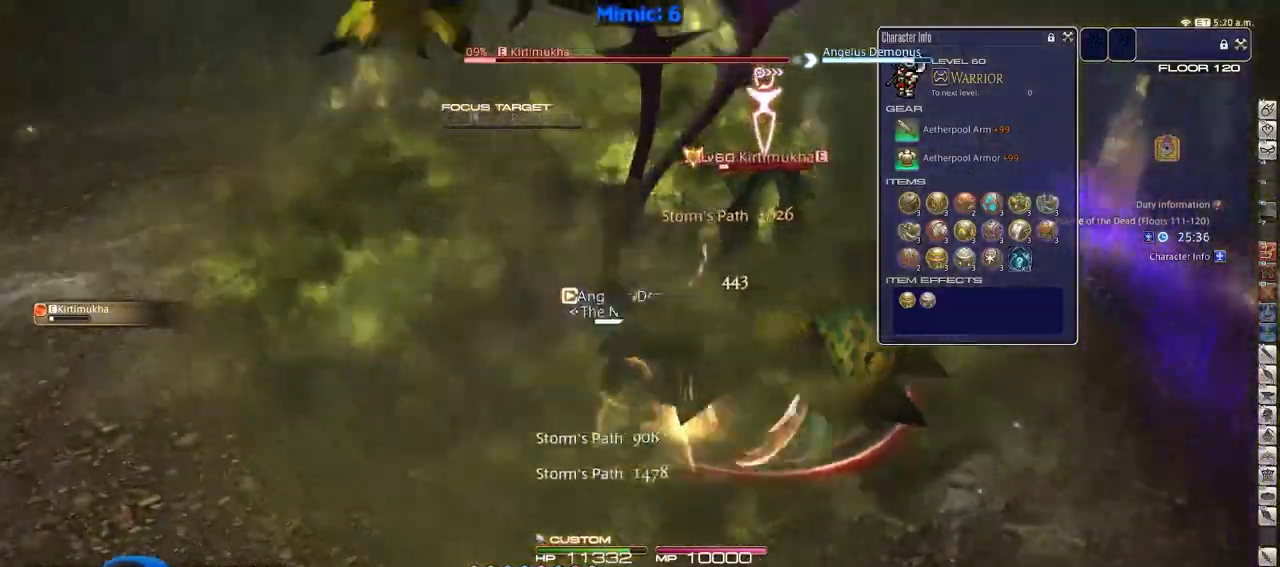
{"keys": ["s"], "events": [[100, "s", "down"], [201, "a", "up"], [484, "rbracket", "up"]]}
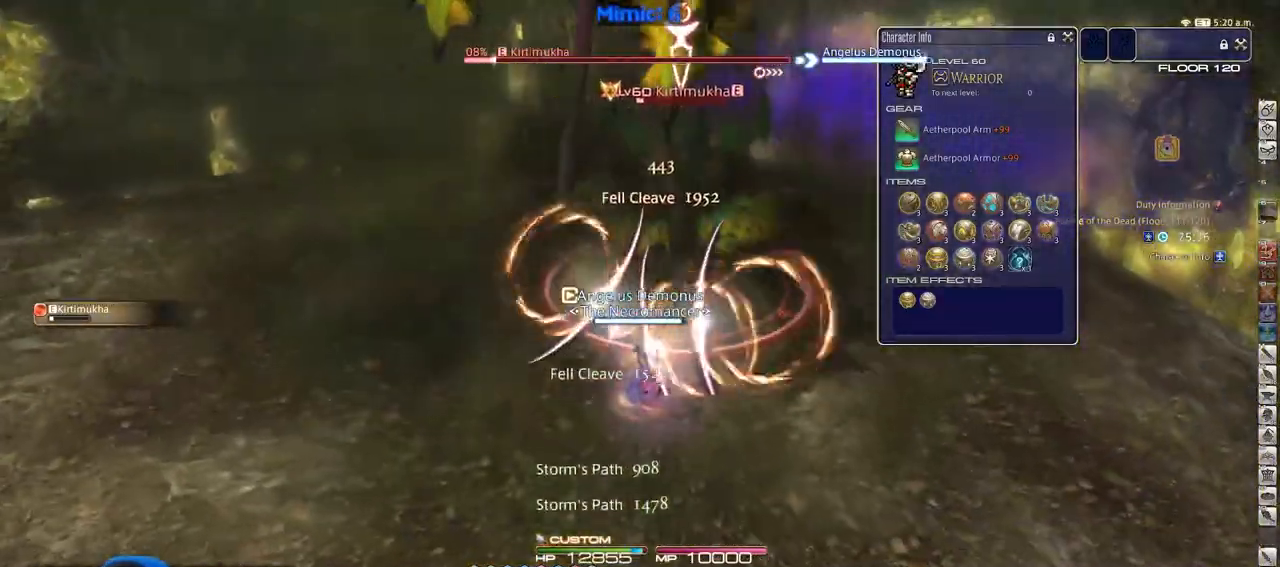
{"keys": ["a"], "events": [[83, "return", "down"], [117, "return", "up"], [217, "return", "down"], [317, "return", "up"], [400, "a", "down"], [400, "return", "down"], [450, "s", "up"], [500, "return", "up"]]}
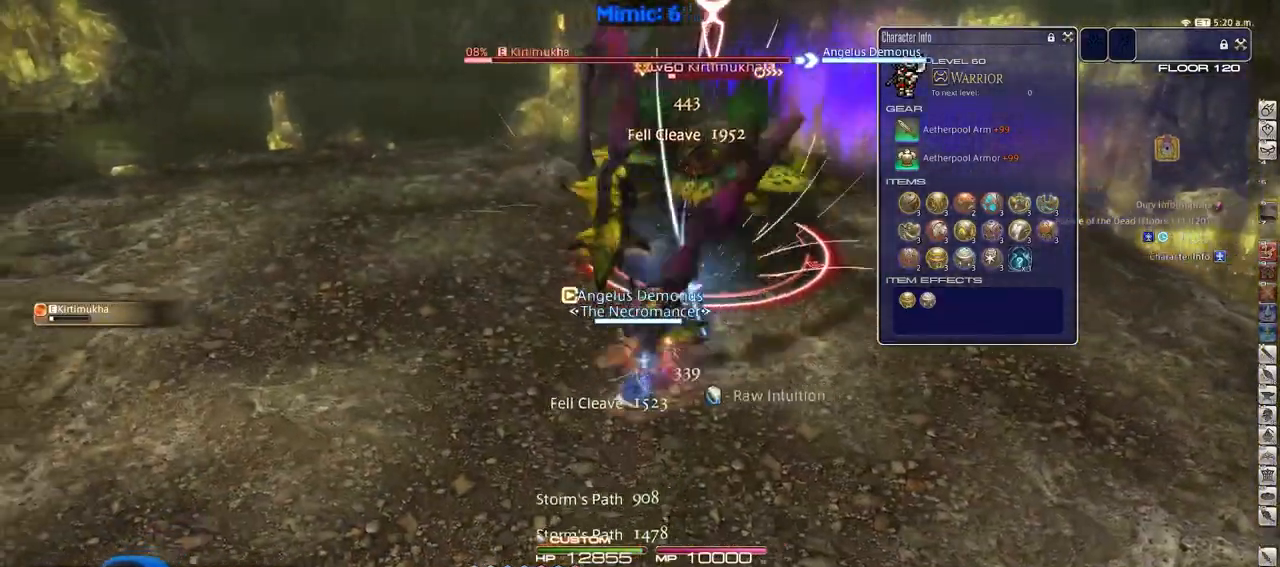
{"keys": ["w"], "events": [[50, "w", "down"], [134, "a", "up"], [134, "rbracket", "down"], [234, "d", "down"], [234, "rbracket", "up"], [284, "w", "up"], [351, "w", "down"], [367, "d", "up"]]}
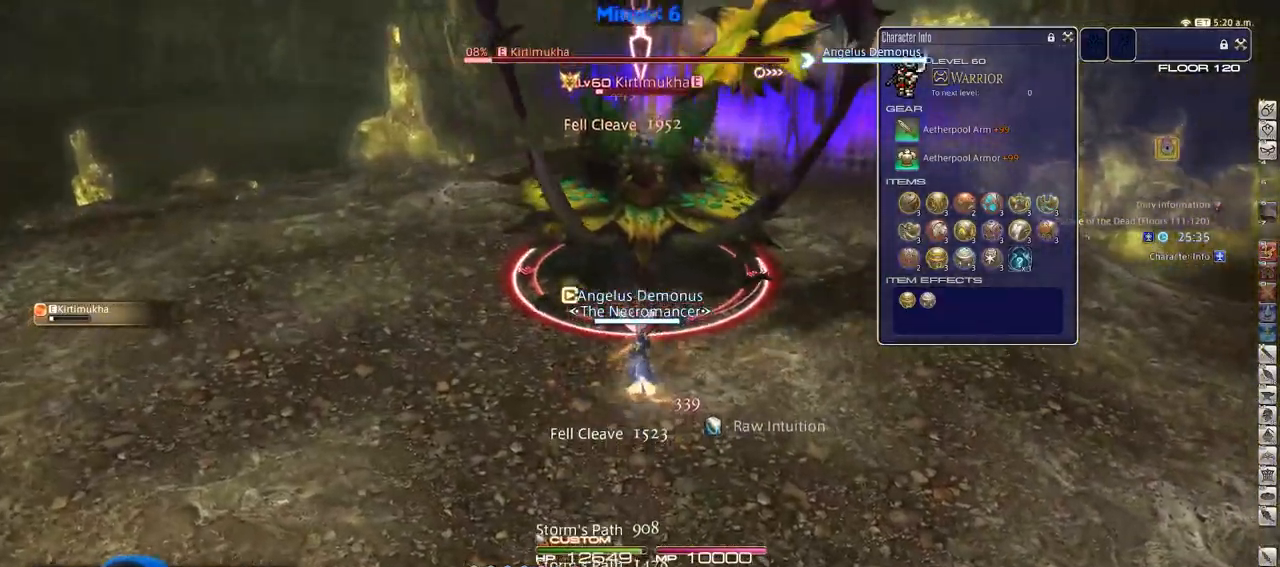
{"keys": [], "events": [[50, "rbracket", "down"], [150, "rbracket", "up"], [150, "w", "up"]]}
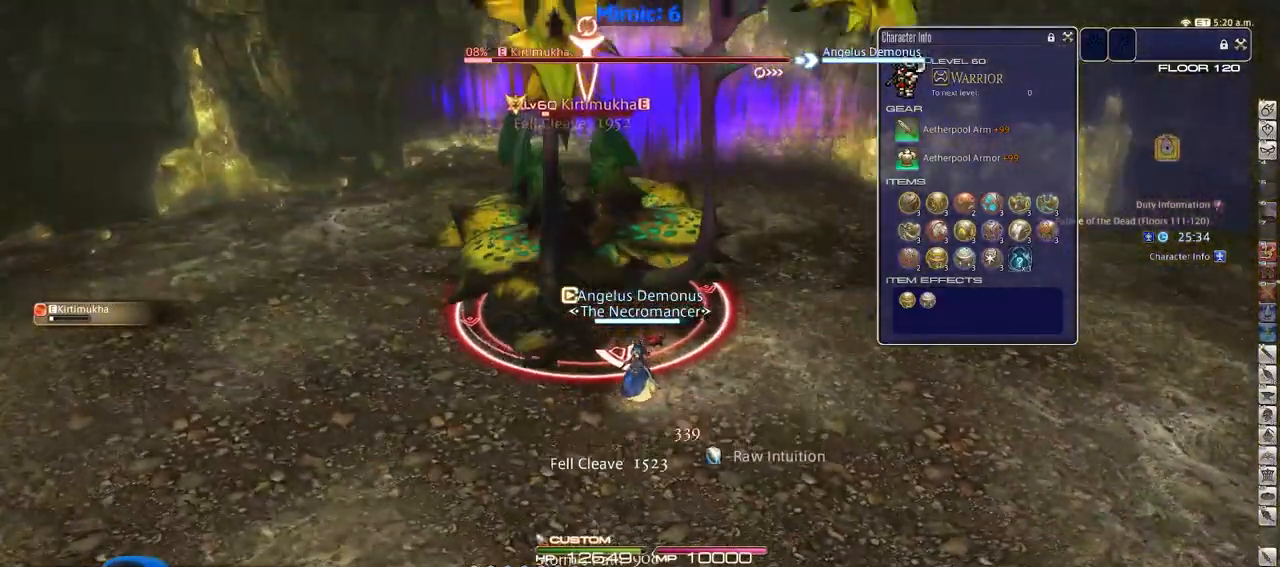
{"keys": ["s"], "events": [[34, "1", "down"], [167, "1", "up"], [217, "1", "down"], [301, "1", "up"], [401, "p", "down"], [451, "p", "up"], [451, "s", "down"]]}
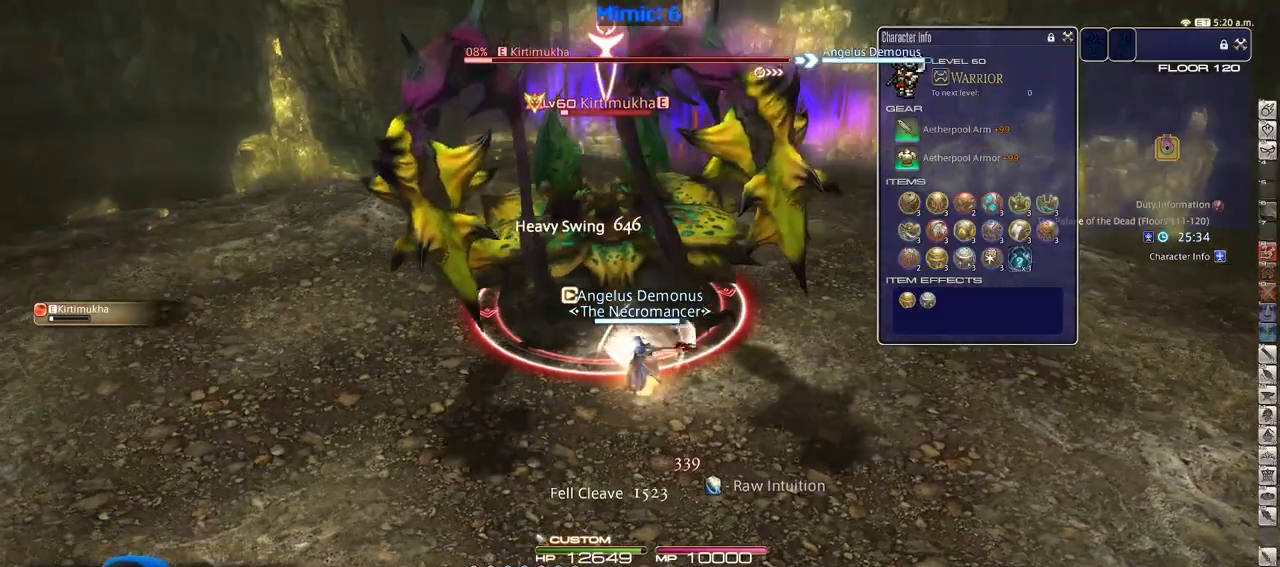
{"keys": ["a", "w"], "events": [[367, "a", "down"], [367, "s", "up"], [500, "w", "down"]]}
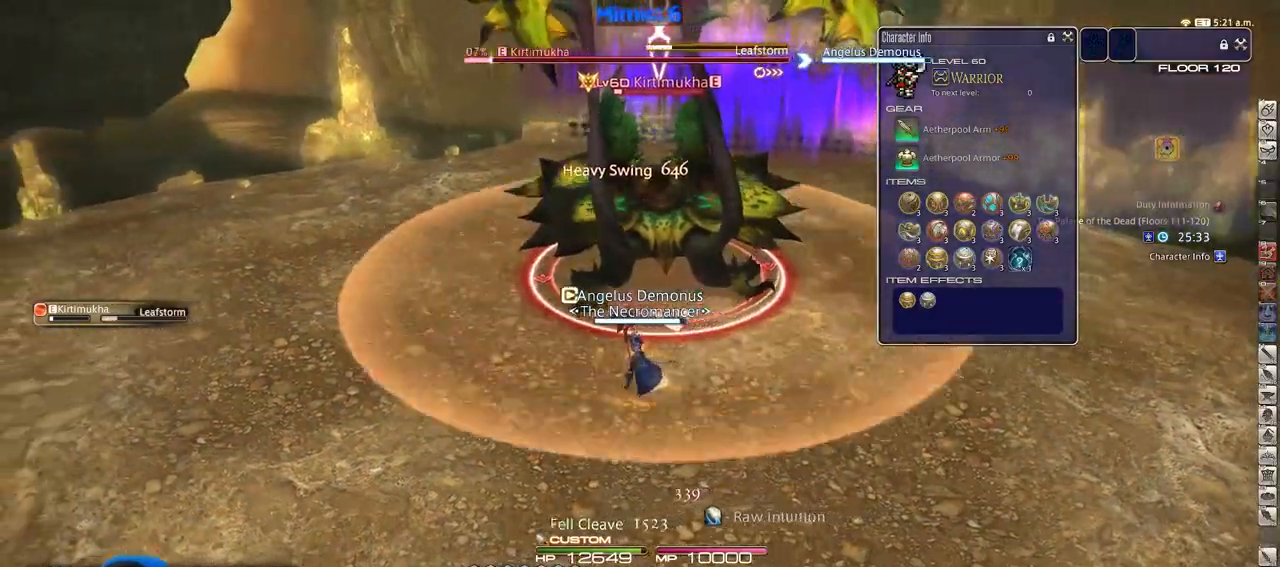
{"keys": ["d", "rbracket"], "events": [[150, "a", "up"], [251, "w", "up"], [334, "a", "down"], [334, "rbracket", "down"], [334, "w", "down"], [384, "a", "up"], [434, "d", "down"], [484, "w", "up"]]}
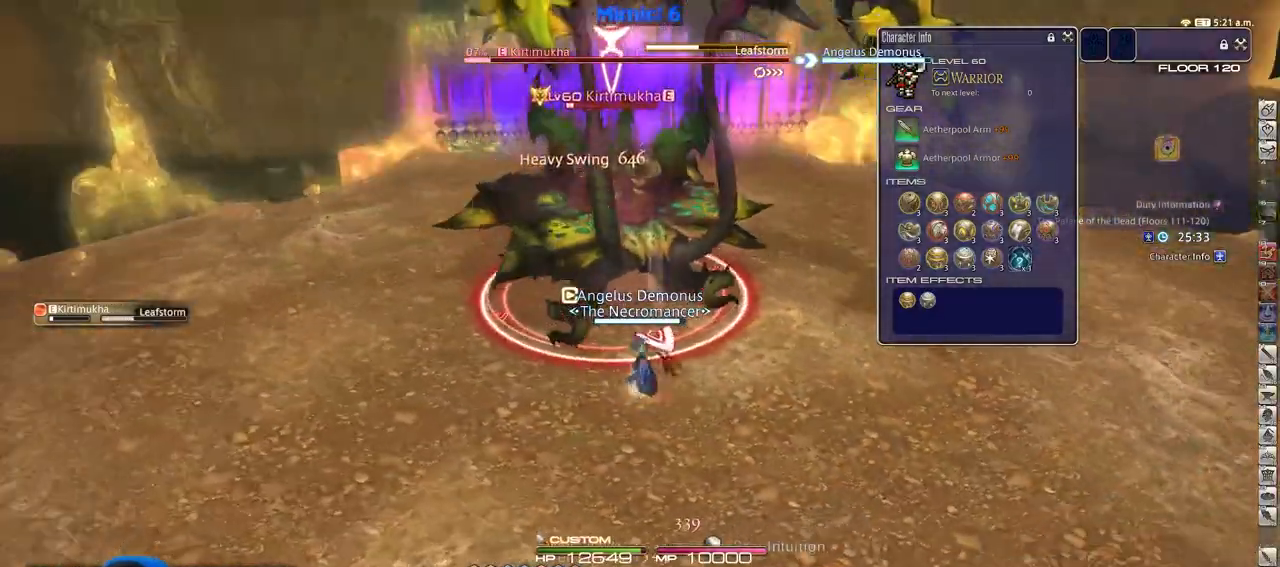
{"keys": ["w"], "events": [[33, "d", "up"], [33, "rbracket", "up"], [117, "w", "down"], [167, "w", "up"], [267, "w", "down"], [350, "w", "up"], [400, "w", "down"]]}
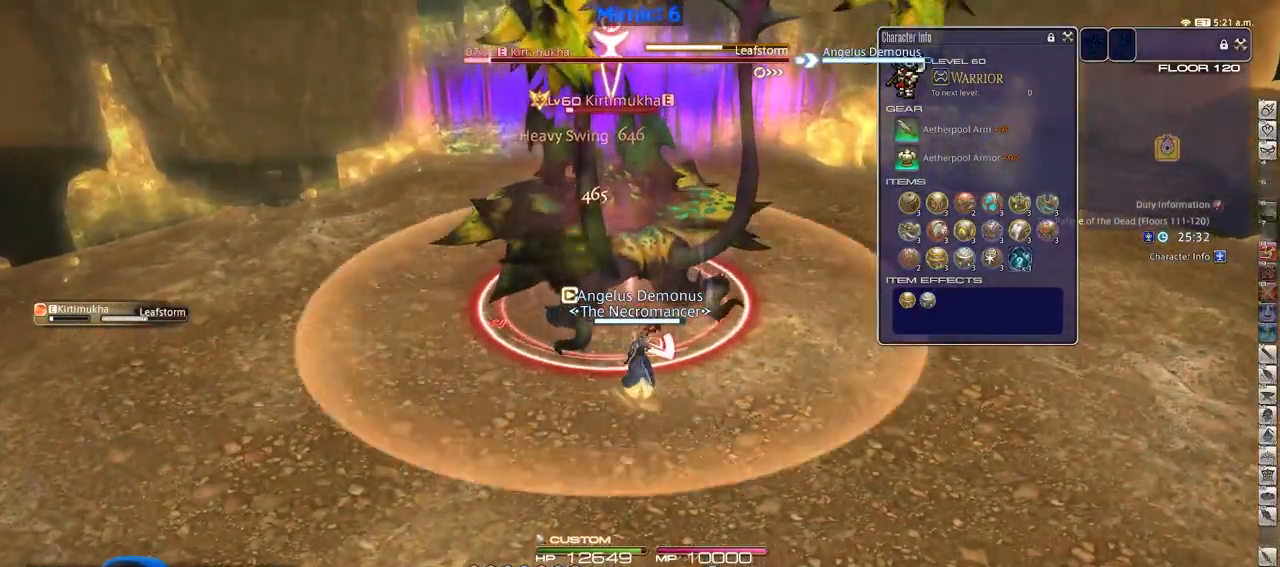
{"keys": [], "events": [[34, "w", "up"], [367, "2", "down"], [417, "2", "up"]]}
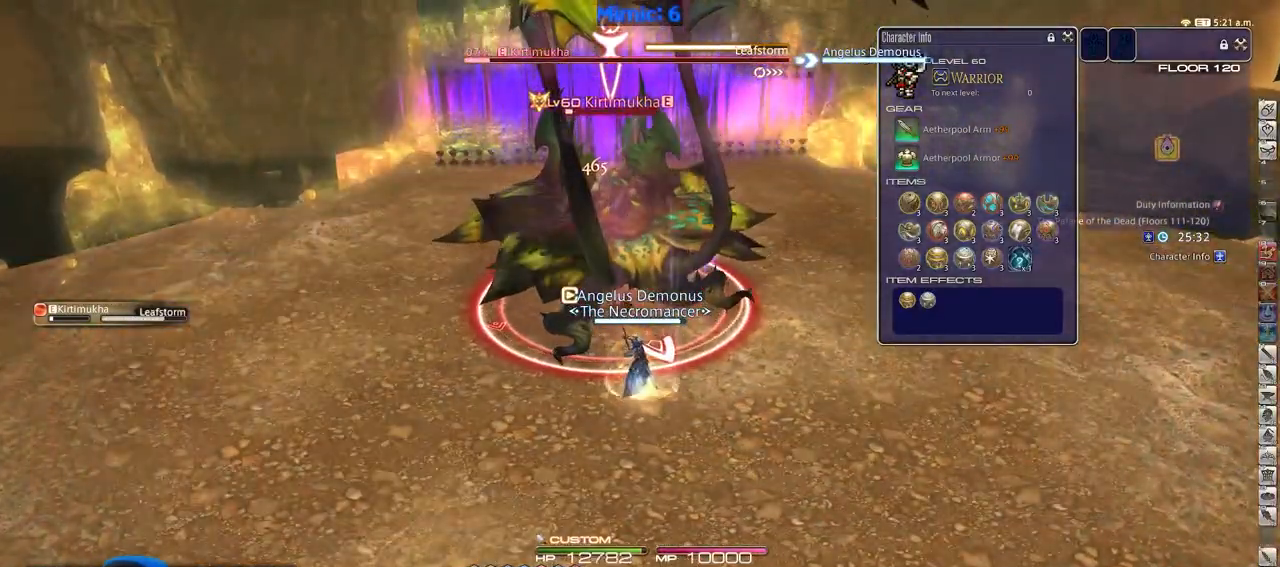
{"keys": [], "events": [[17, "2", "down"], [50, "2", "up"], [100, "2", "down"], [250, "2", "up"]]}
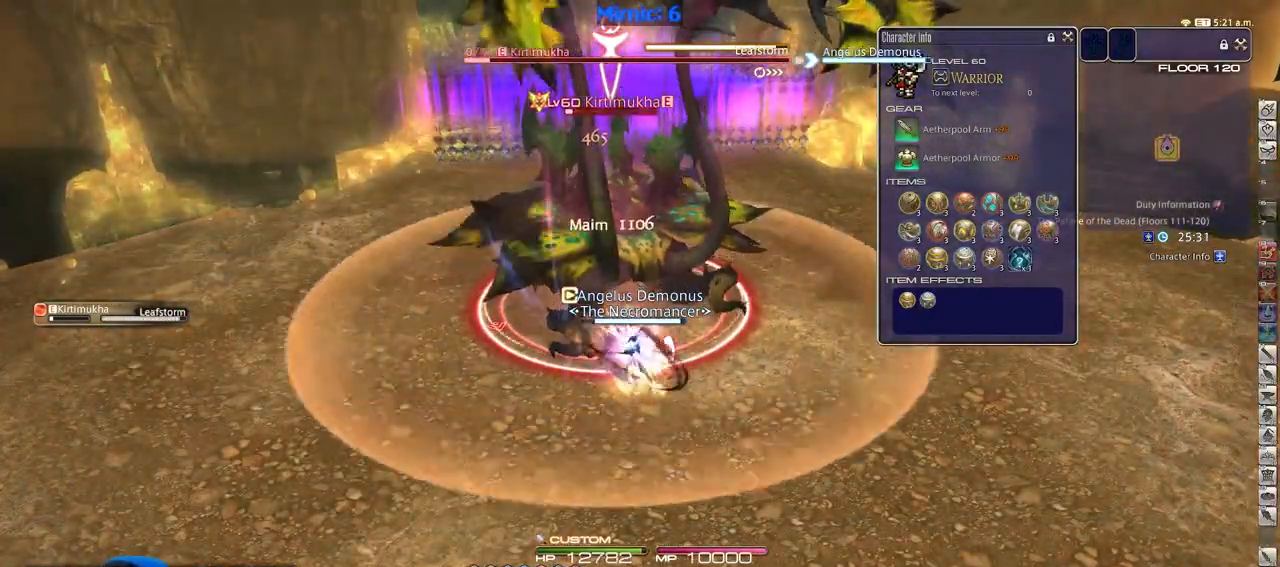
{"keys": [], "events": []}
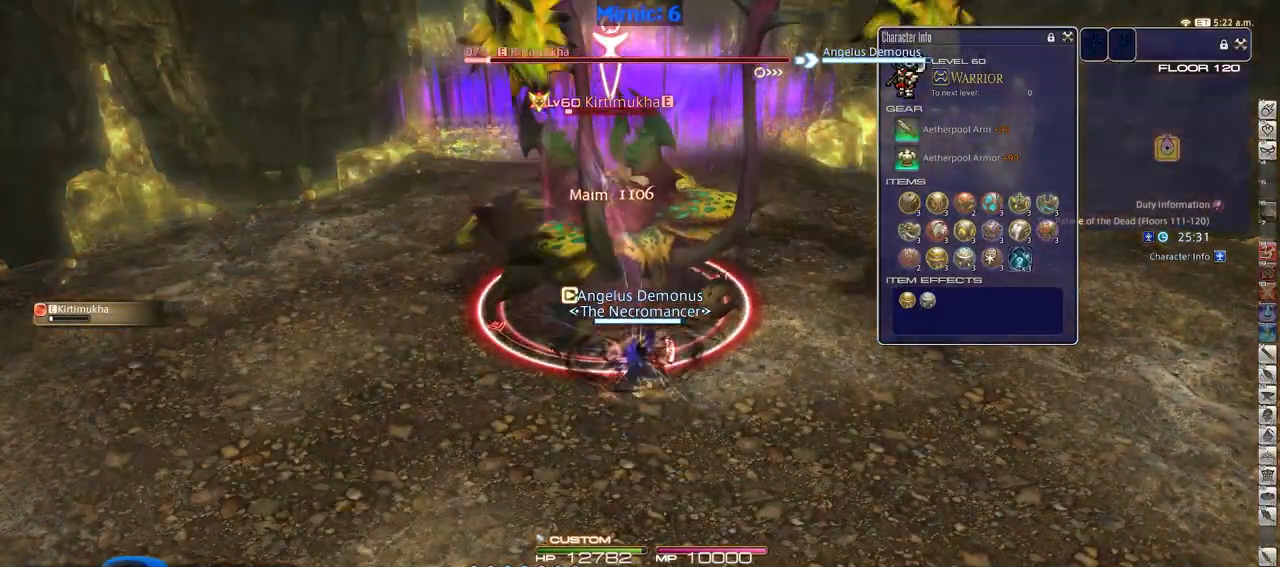
{"keys": ["a", "w"], "events": [[500, "a", "down"], [500, "w", "down"]]}
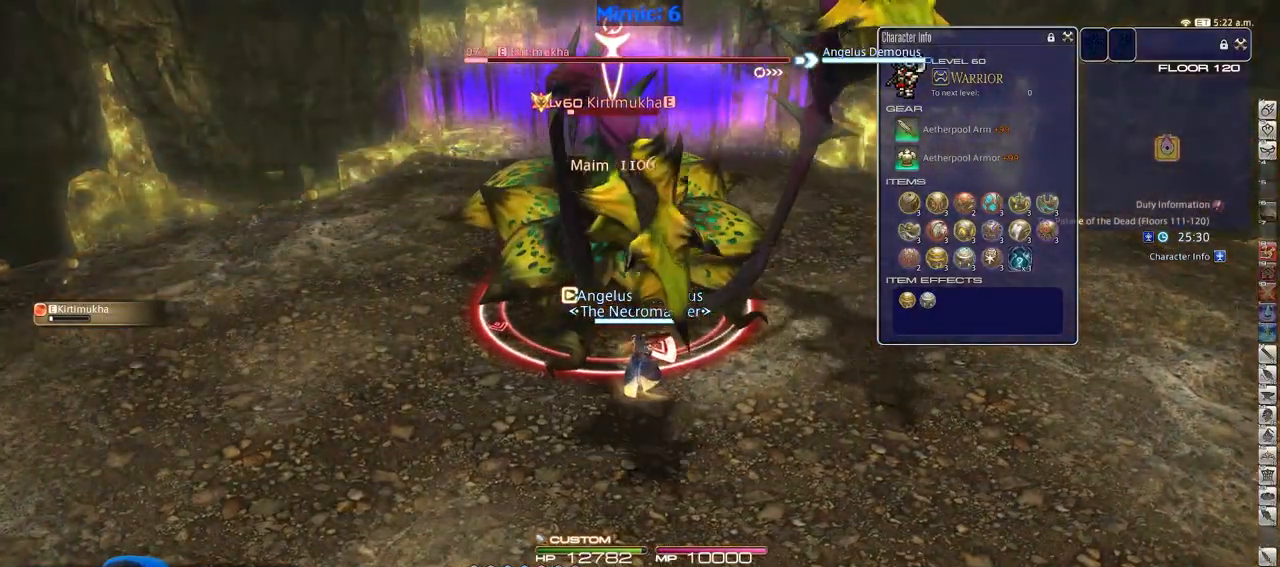
{"keys": [], "events": [[84, "a", "up"], [184, "w", "up"]]}
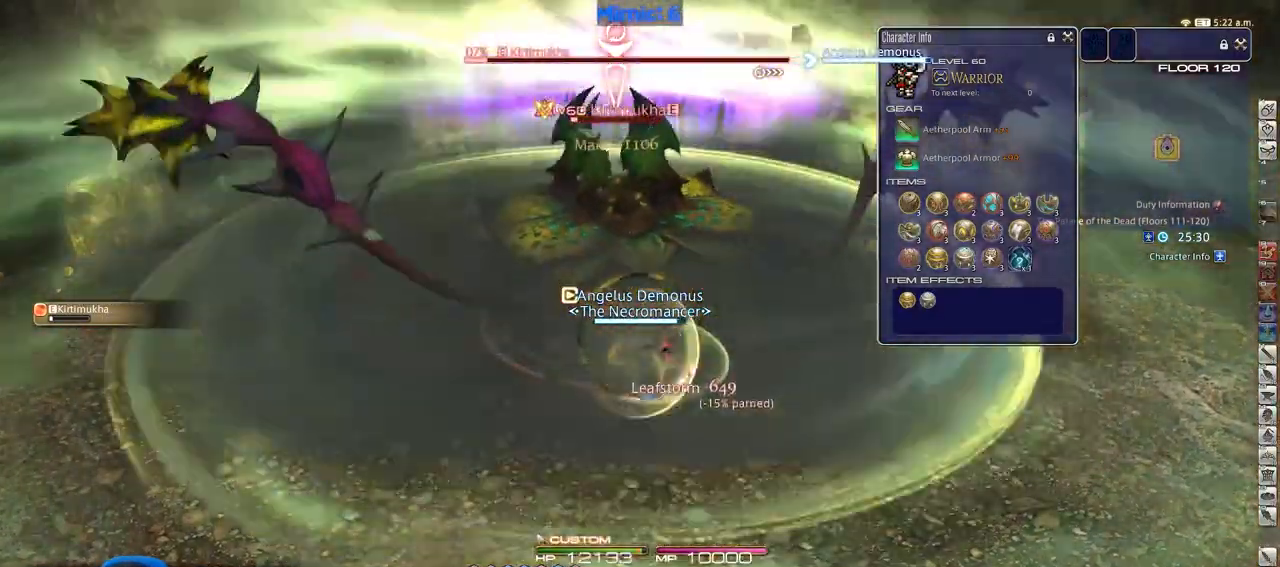
{"keys": [], "events": [[17, "alt_r", "down"], [200, "3", "down"], [334, "3", "up"], [334, "alt_r", "up"]]}
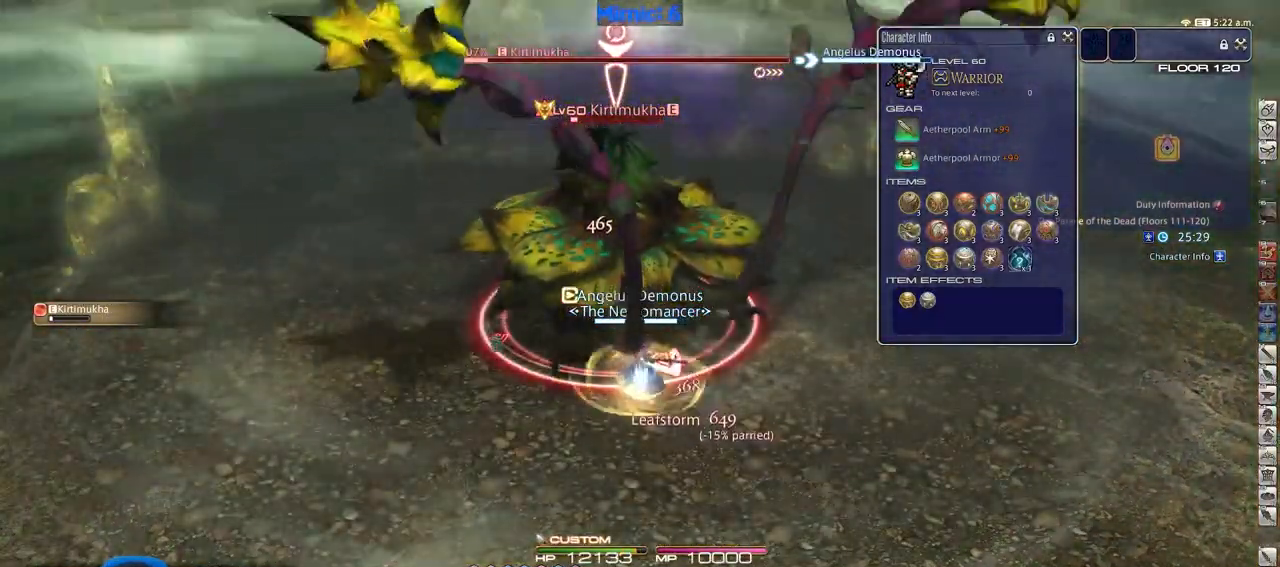
{"keys": [], "events": []}
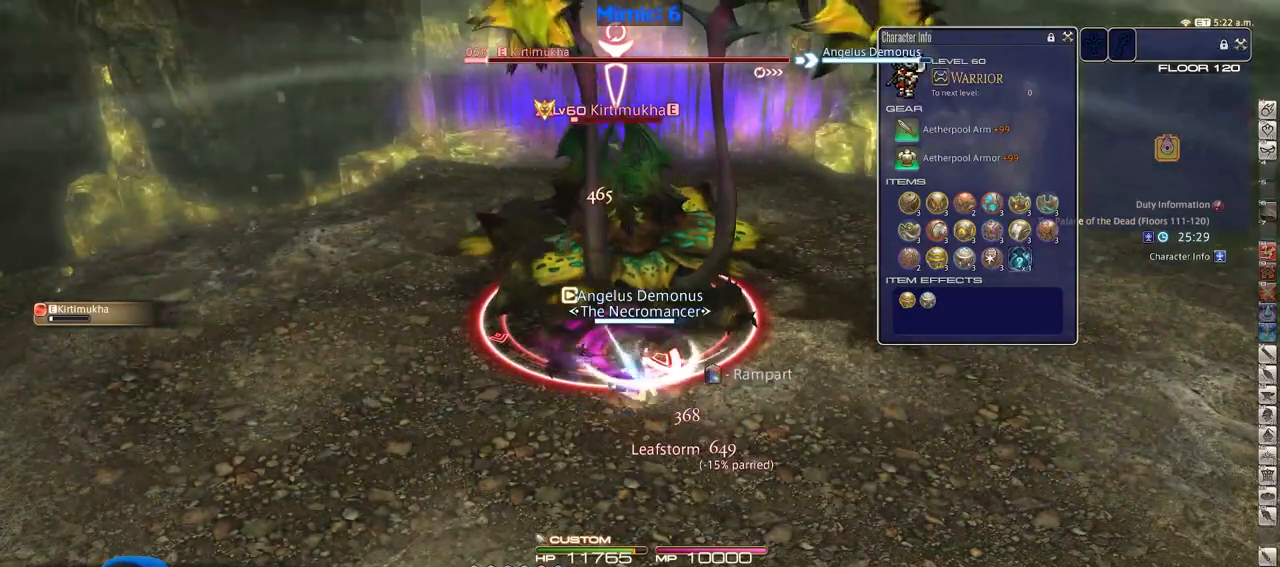
{"keys": [], "events": [[250, "minus", "down"], [284, "minus", "up"]]}
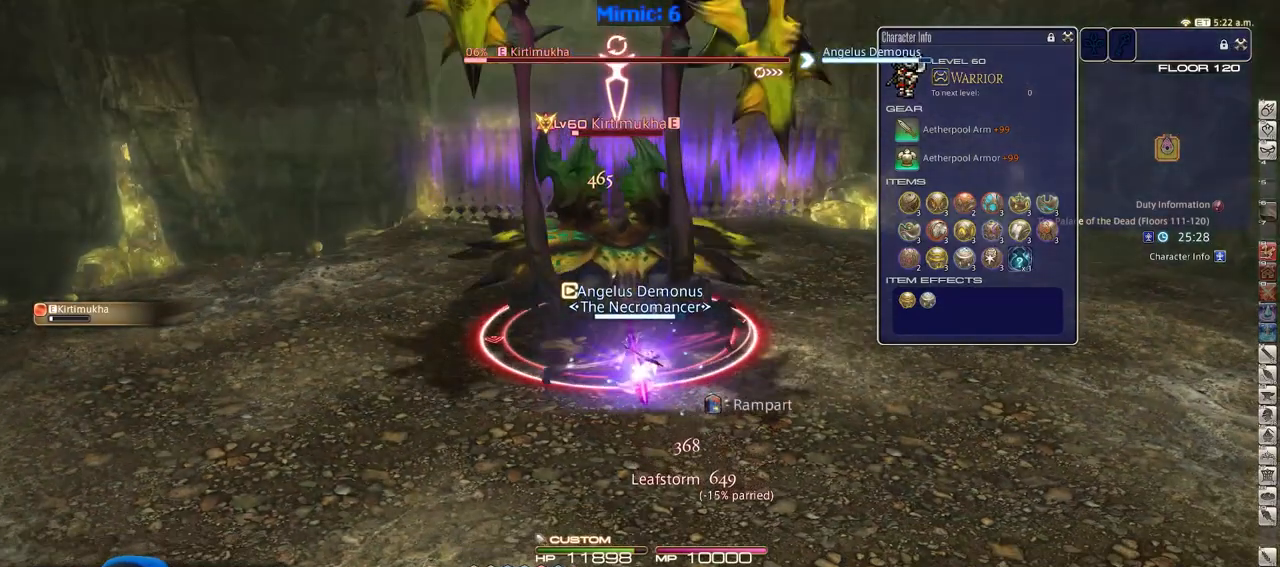
{"keys": [], "events": []}
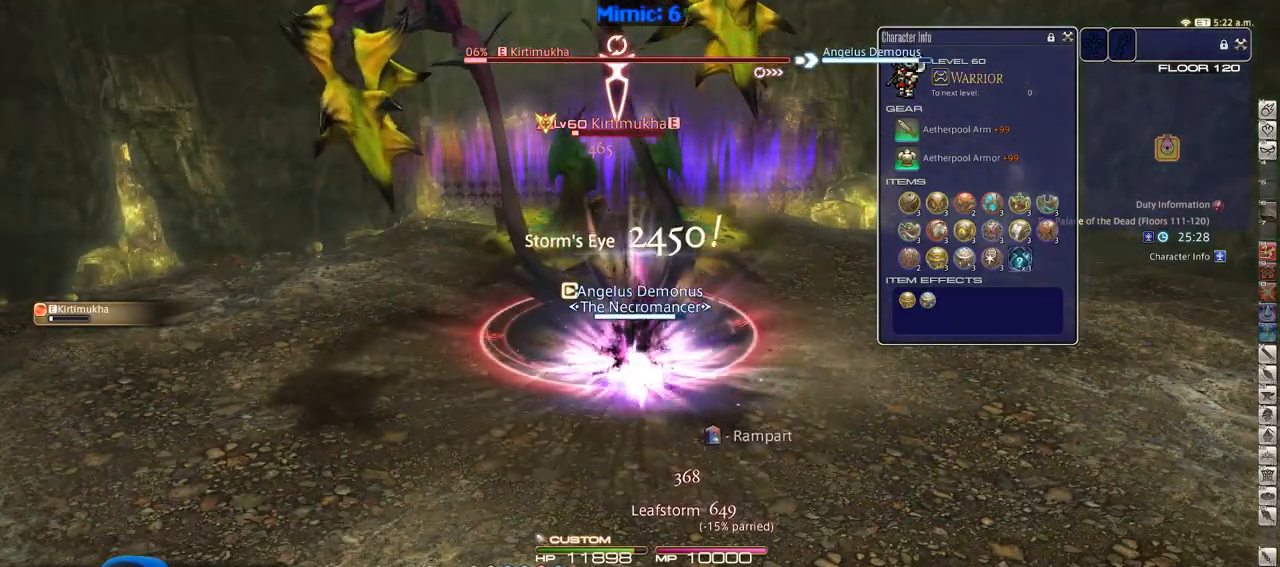
{"keys": ["alt_r"], "events": [[467, "alt_r", "down"]]}
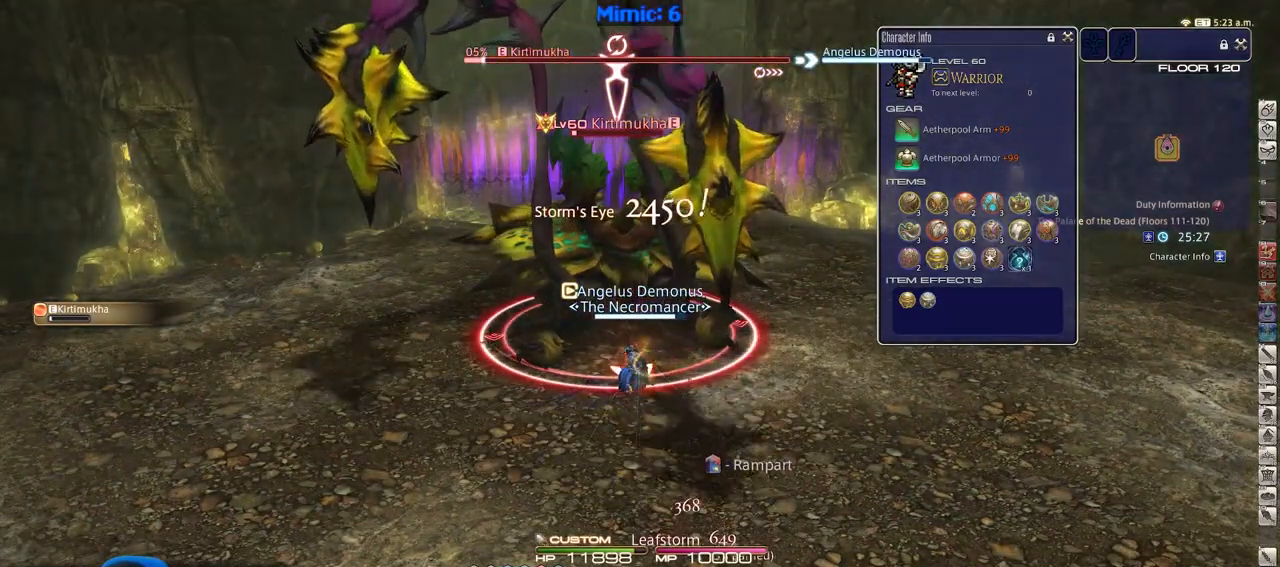
{"keys": ["alt_r"], "events": [[100, "4", "down"], [200, "4", "up"], [200, "alt_r", "up"], [483, "alt_r", "down"]]}
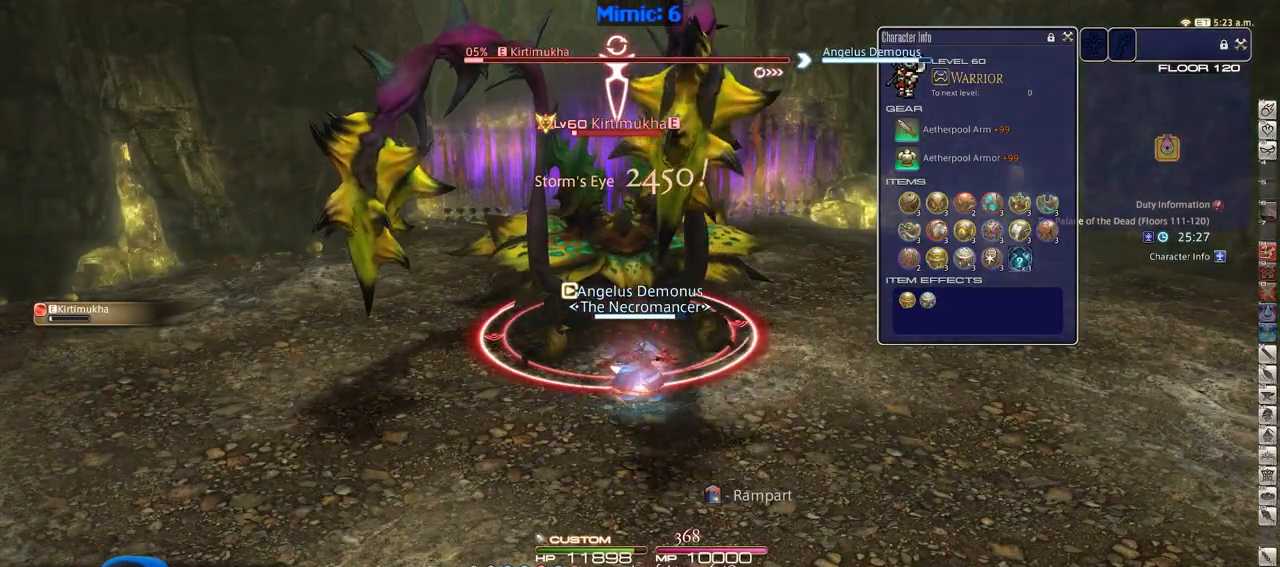
{"keys": ["alt_r"], "events": [[67, "equals", "down"], [167, "alt_r", "up"], [167, "equals", "up"], [451, "alt_r", "down"]]}
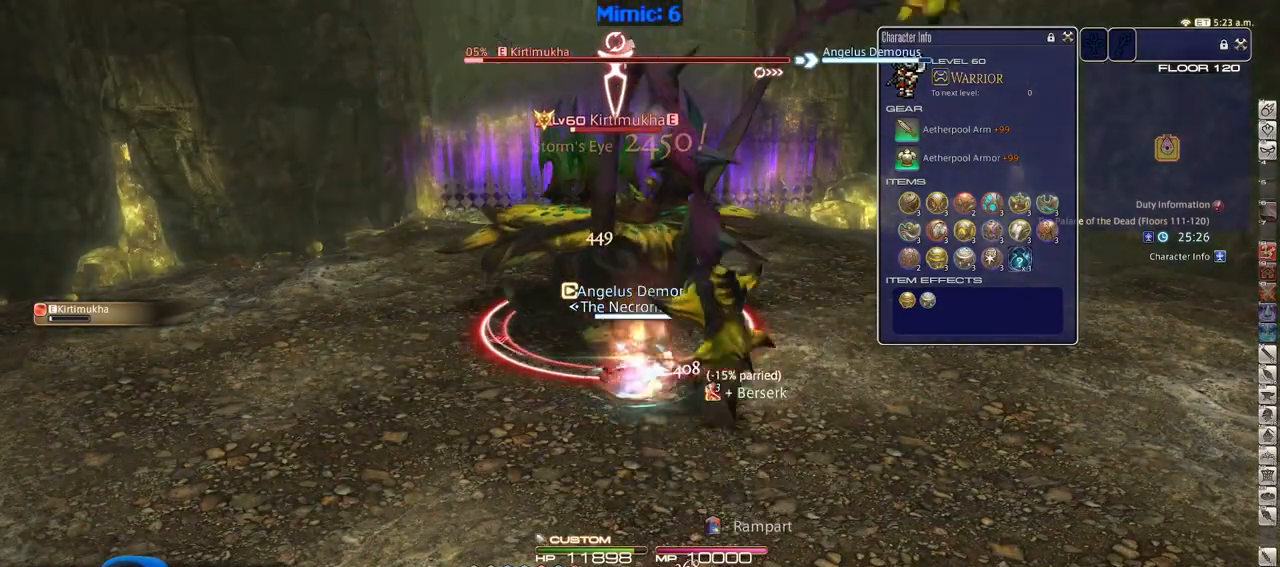
{"keys": ["alt_r", "w"], "events": [[367, "w", "down"]]}
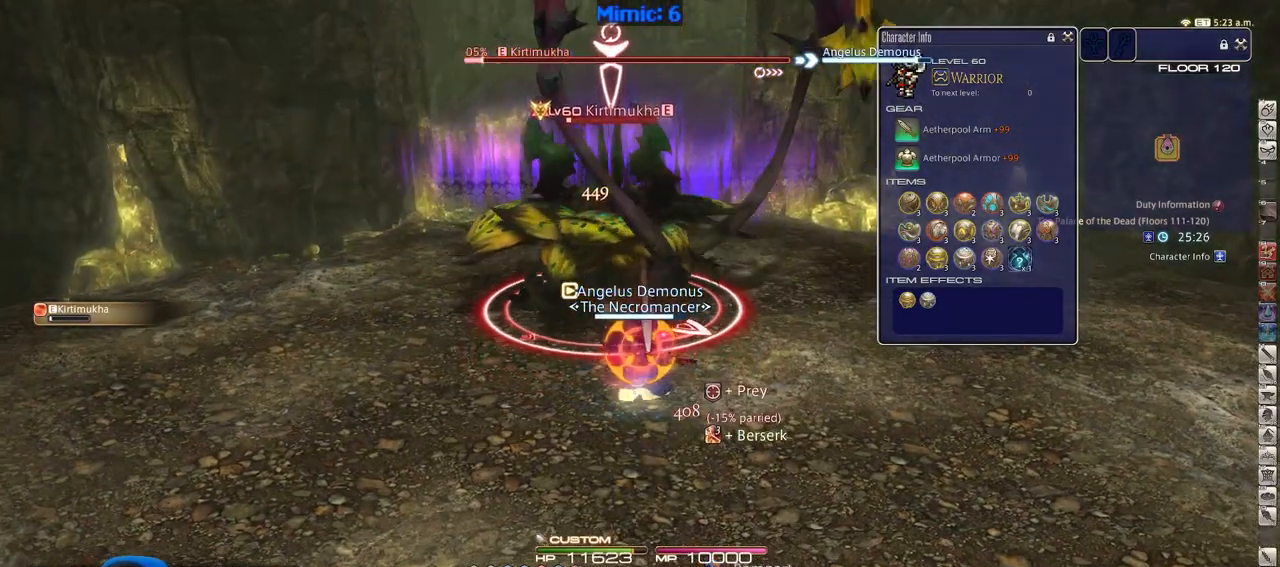
{"keys": [], "events": [[200, "1", "down"], [384, "1", "up"], [434, "w", "up"], [484, "alt_r", "up"]]}